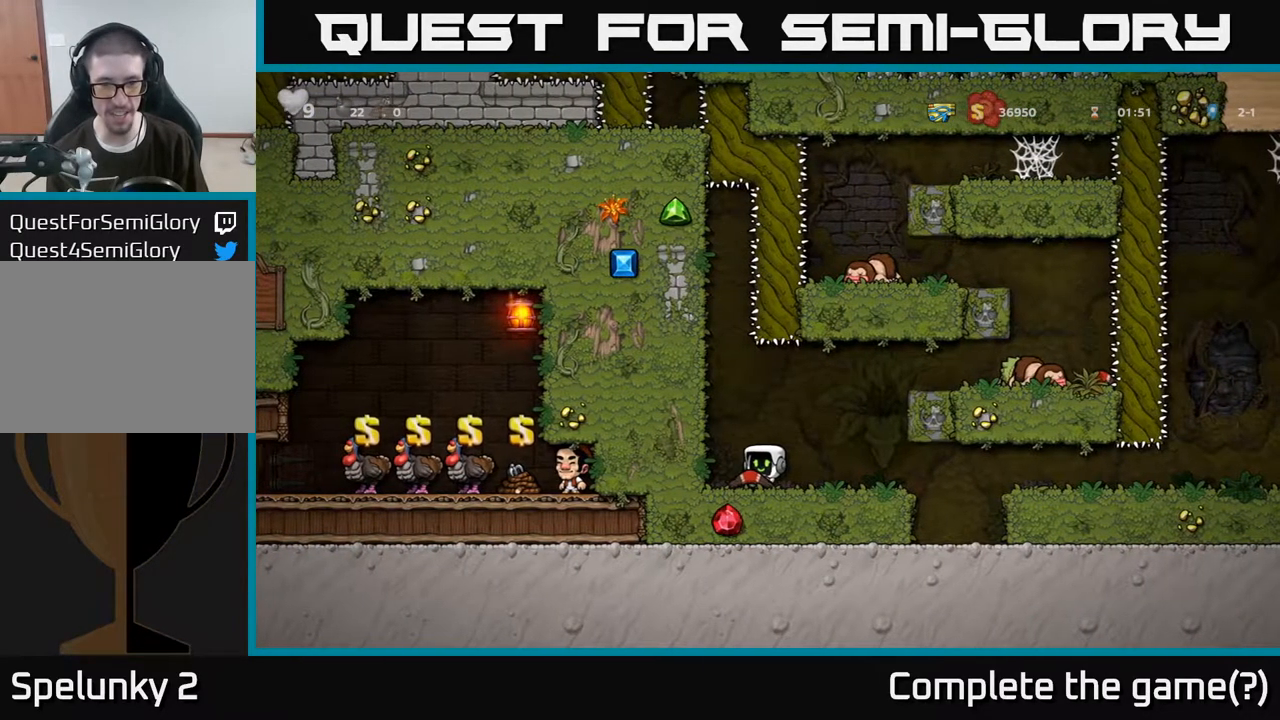
Gameplay with a controller (Xbox layout); each line is a JSON object with the inputs held at the frame after it. "events" lists button and stick changes between this image and that frame as [ms after this image, input, new state], when the widget could be followed in between.
{"buttons": [], "left_stick": "center", "right_stick": "center", "events": []}
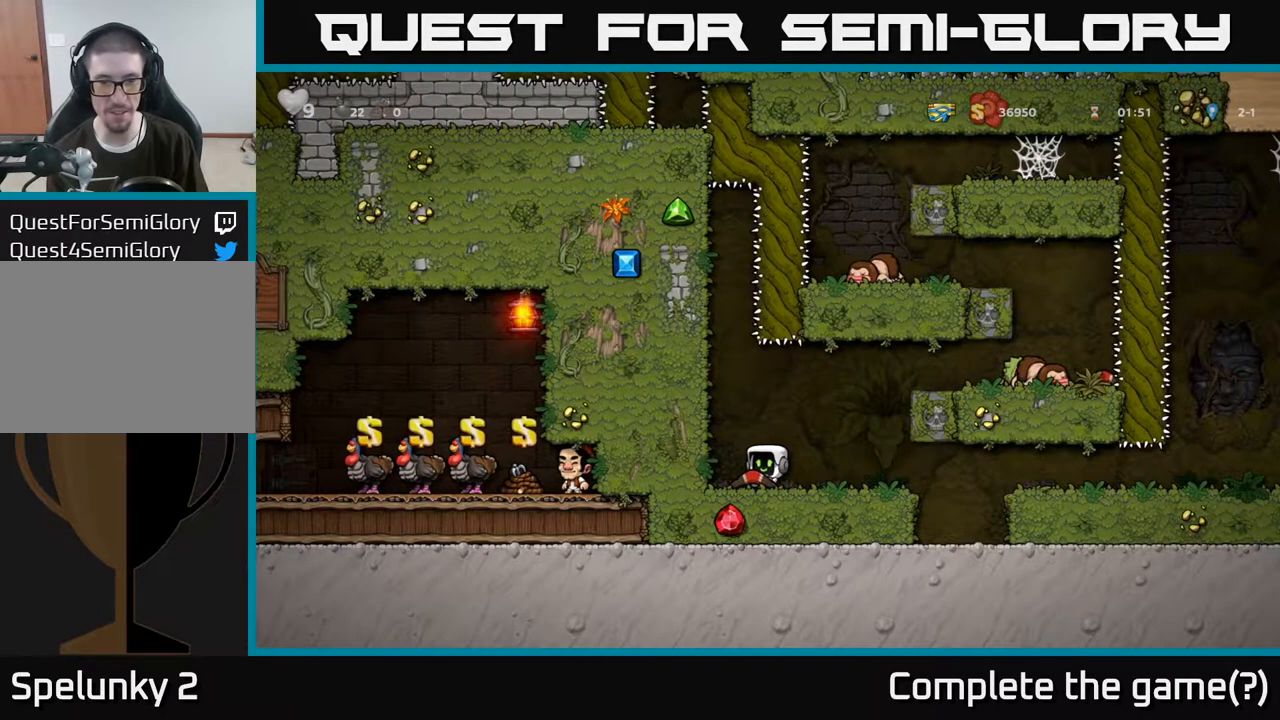
{"buttons": [], "left_stick": "right", "right_stick": "center", "events": [[200, "left_stick", "down"], [300, "L1", "down"], [400, "L1", "up"], [417, "left_stick", "right"]]}
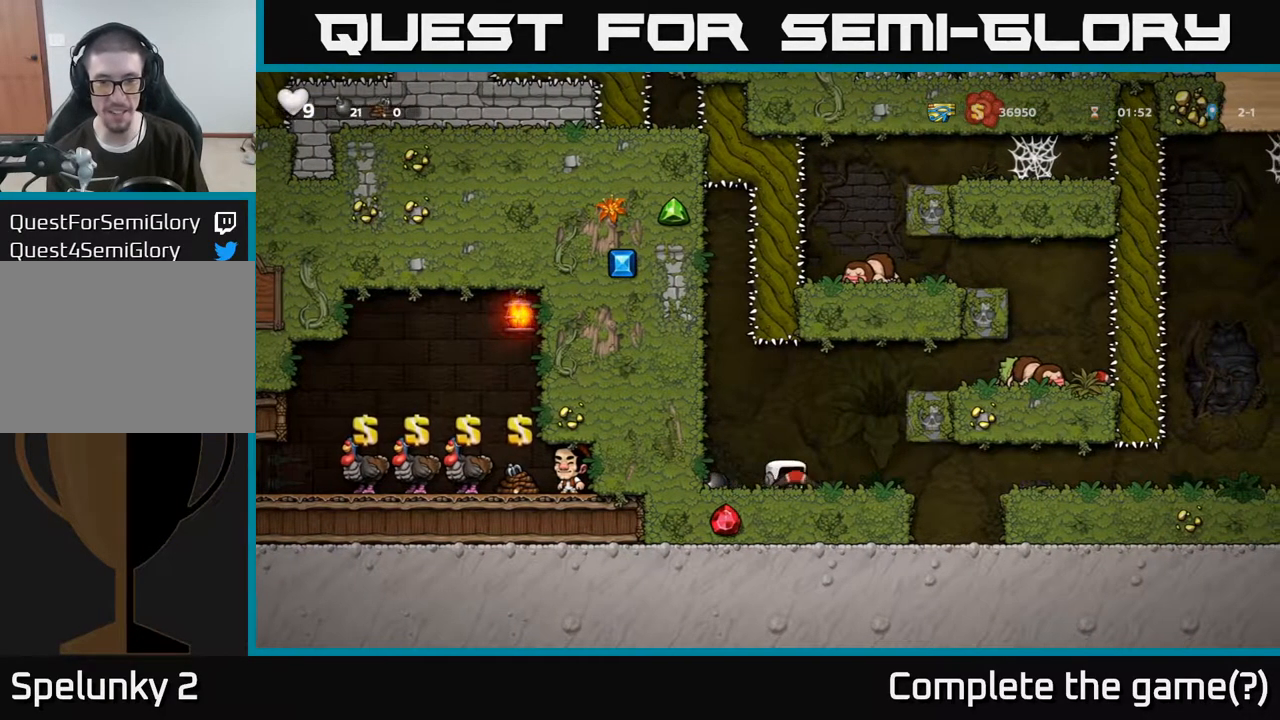
{"buttons": [], "left_stick": "right", "right_stick": "center", "events": [[100, "left_stick", "center"], [233, "left_stick", "right"]]}
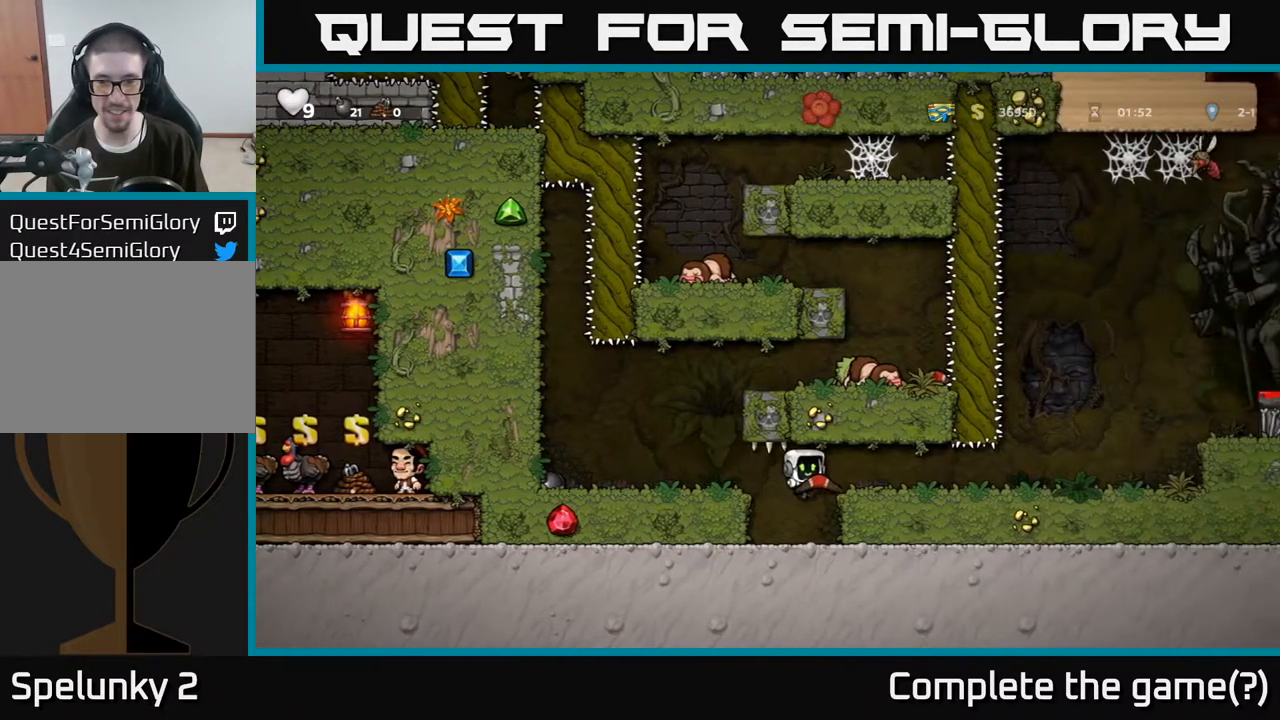
{"buttons": [], "left_stick": "right", "right_stick": "center", "events": [[200, "A", "down"], [333, "A", "up"]]}
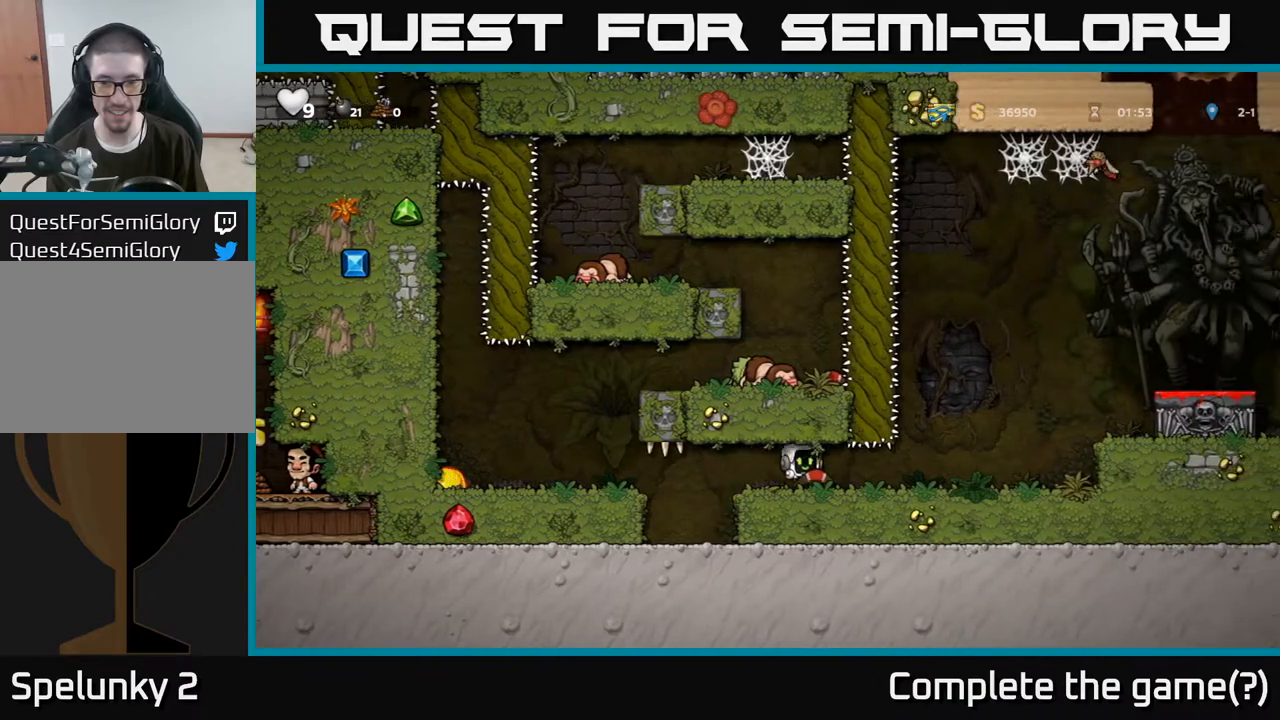
{"buttons": ["A"], "left_stick": "right", "right_stick": "center", "events": [[483, "A", "down"]]}
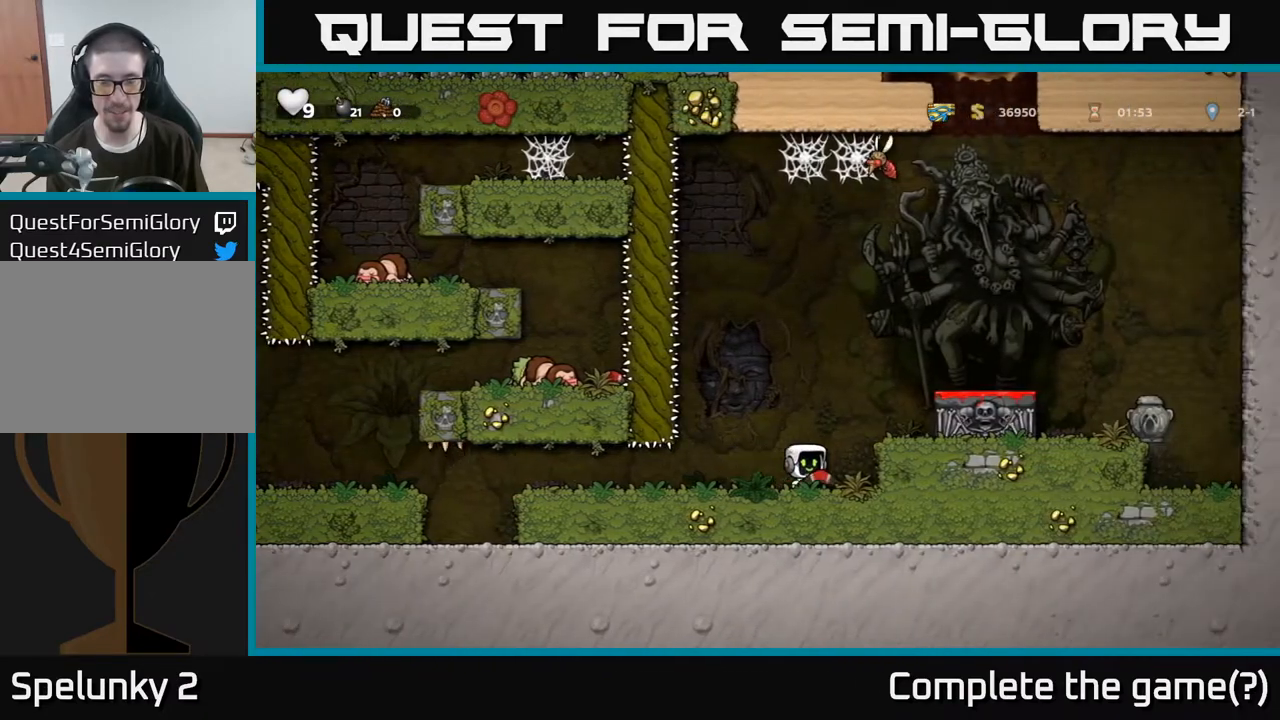
{"buttons": ["A"], "left_stick": "center", "right_stick": "center", "events": [[100, "A", "up"], [250, "left_stick", "center"], [483, "A", "down"]]}
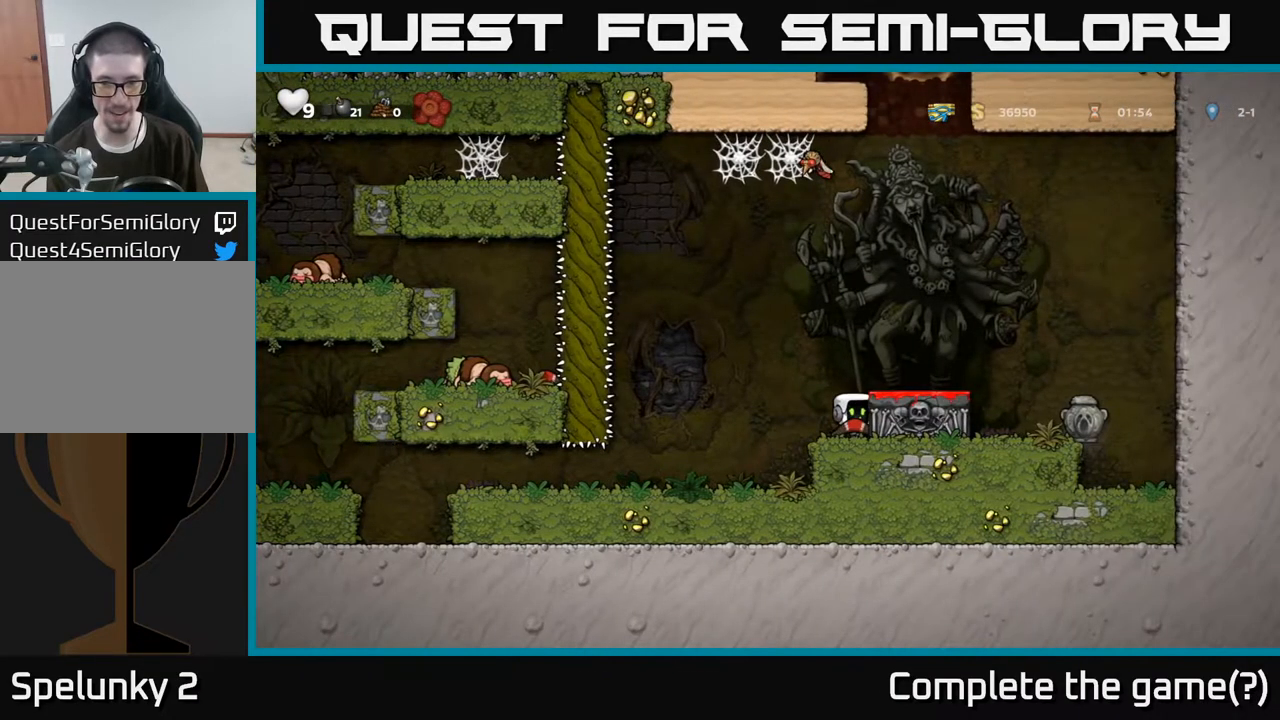
{"buttons": [], "left_stick": "center", "right_stick": "center", "events": [[17, "left_stick", "right"], [100, "A", "up"], [250, "left_stick", "center"]]}
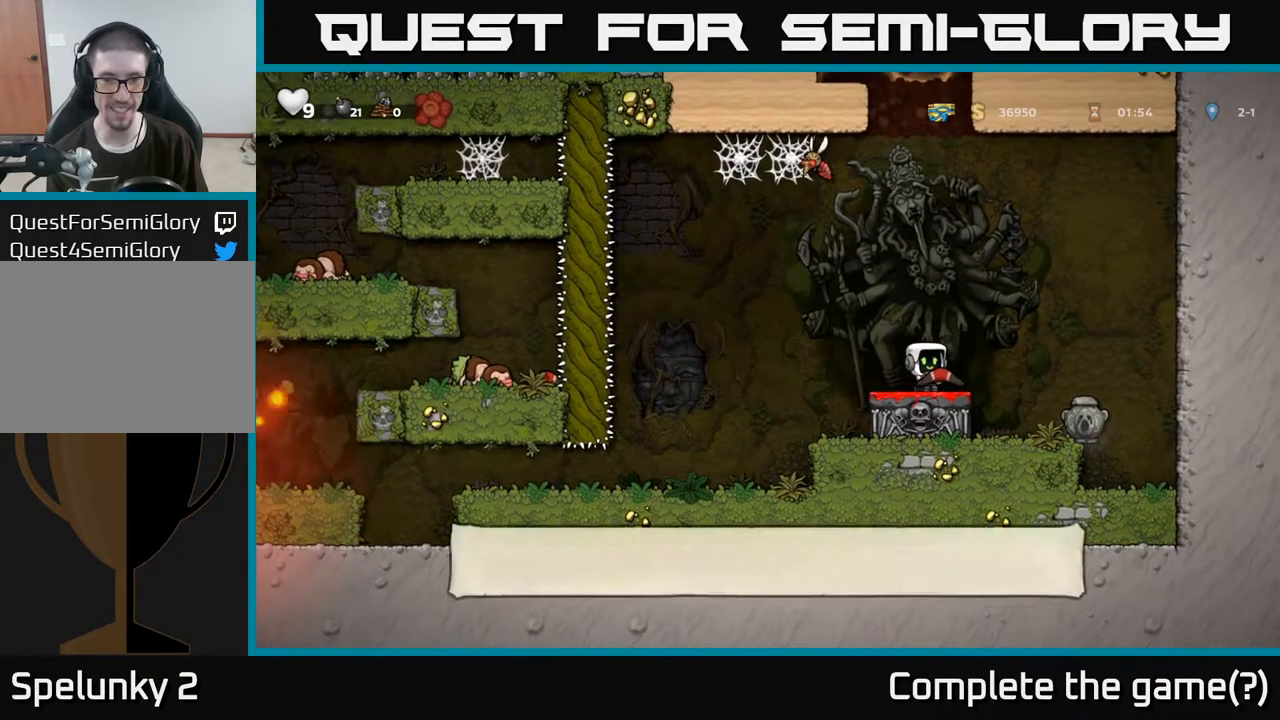
{"buttons": [], "left_stick": "center", "right_stick": "center", "events": [[217, "left_stick", "right"], [467, "left_stick", "center"]]}
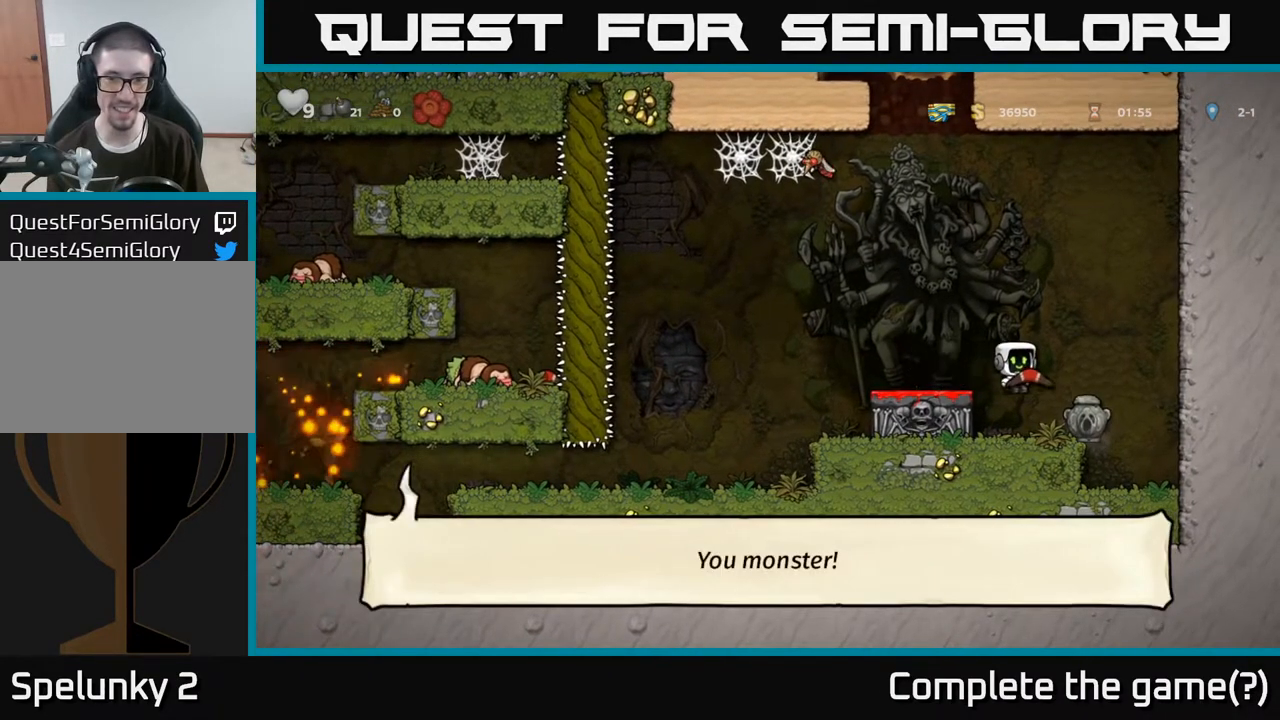
{"buttons": [], "left_stick": "center", "right_stick": "center", "events": [[50, "left_stick", "left"], [167, "left_stick", "center"]]}
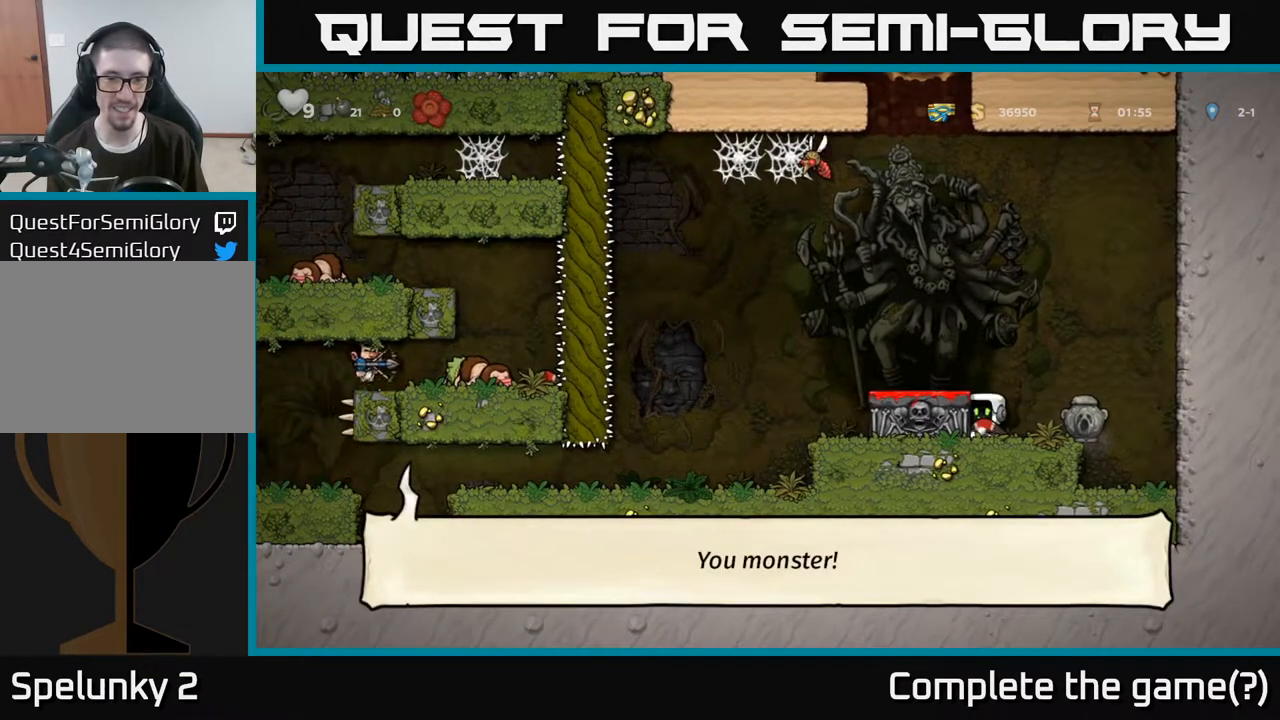
{"buttons": [], "left_stick": "center", "right_stick": "center", "events": [[367, "A", "down"], [500, "A", "up"]]}
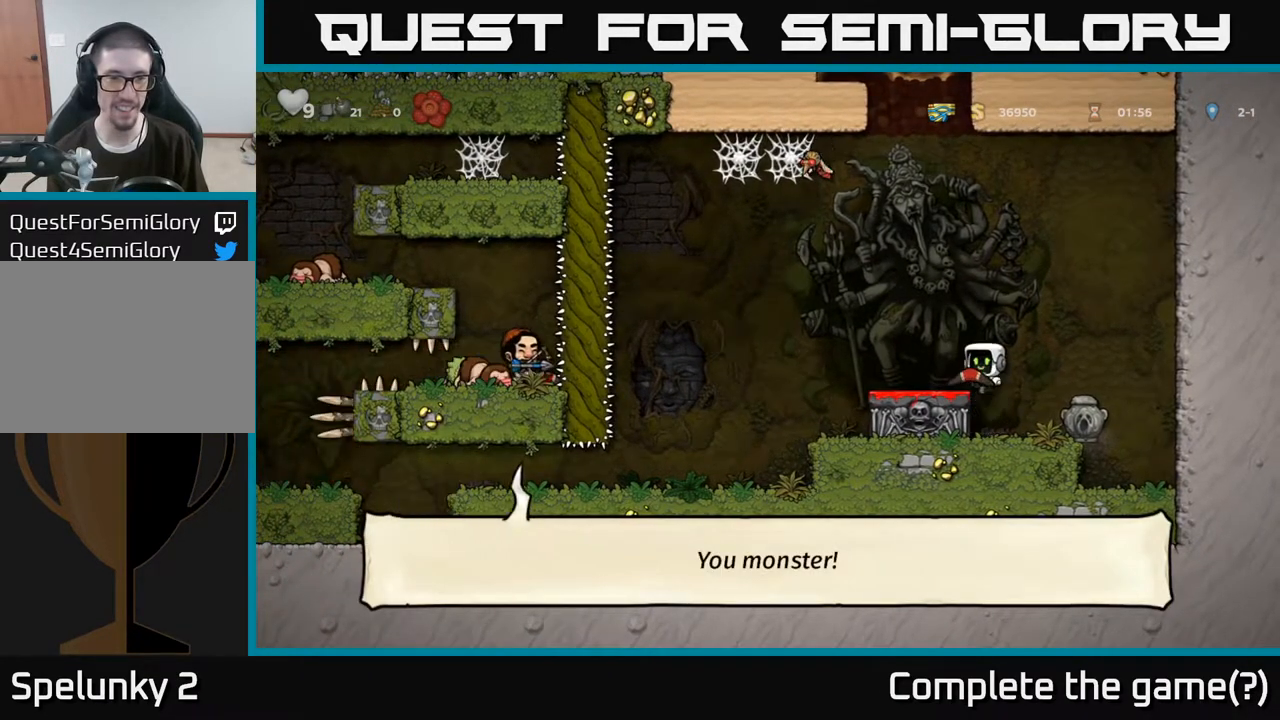
{"buttons": [], "left_stick": "center", "right_stick": "center", "events": [[67, "left_stick", "left"], [233, "left_stick", "center"]]}
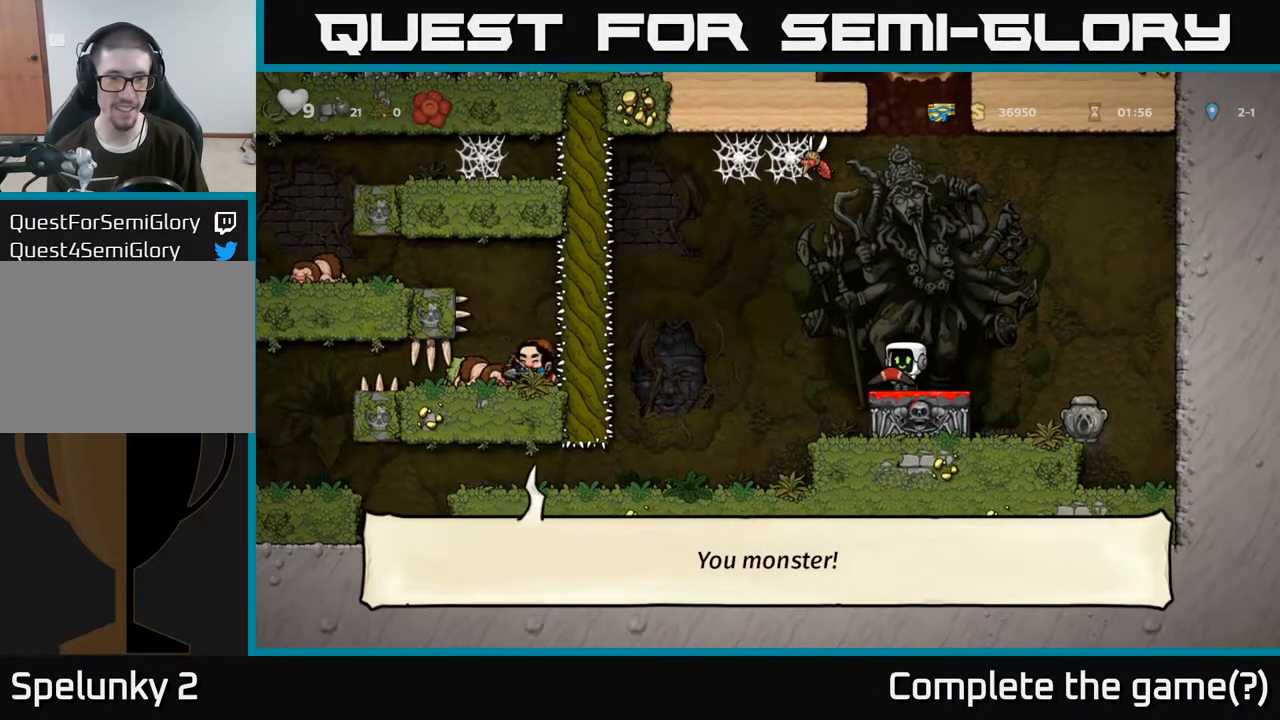
{"buttons": [], "left_stick": "center", "right_stick": "center", "events": []}
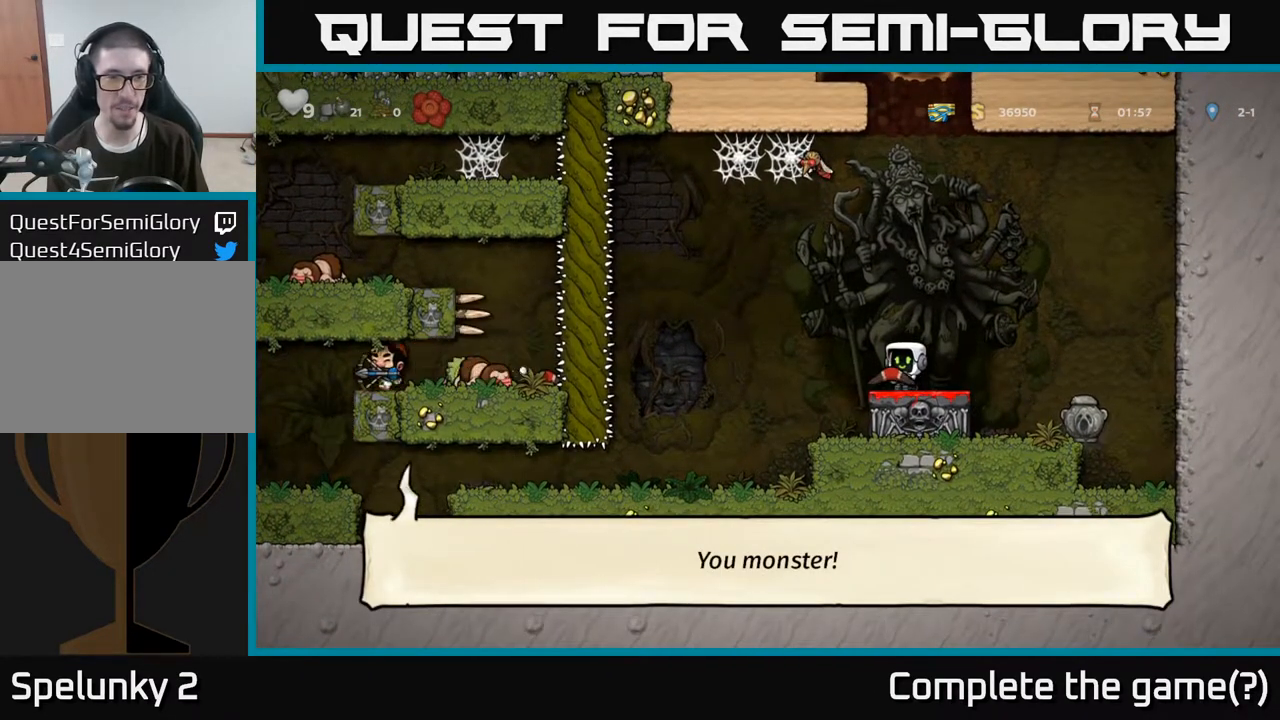
{"buttons": [], "left_stick": "center", "right_stick": "center", "events": []}
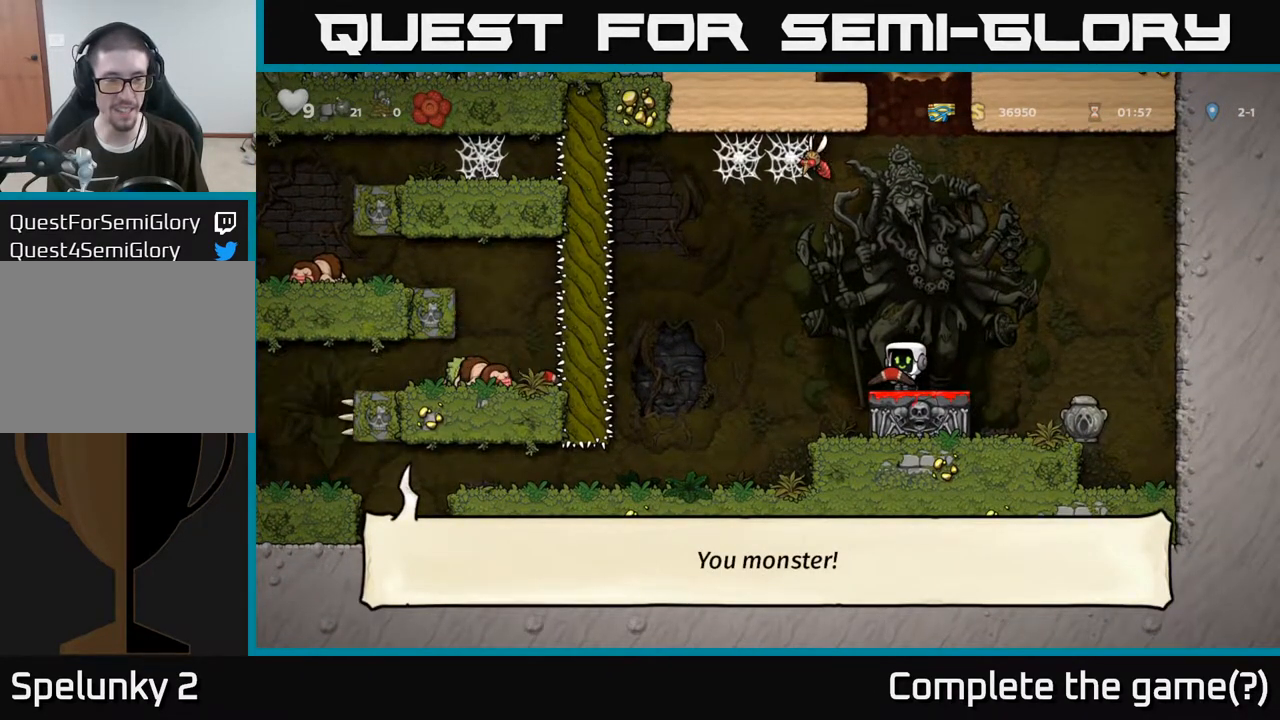
{"buttons": [], "left_stick": "center", "right_stick": "center", "events": []}
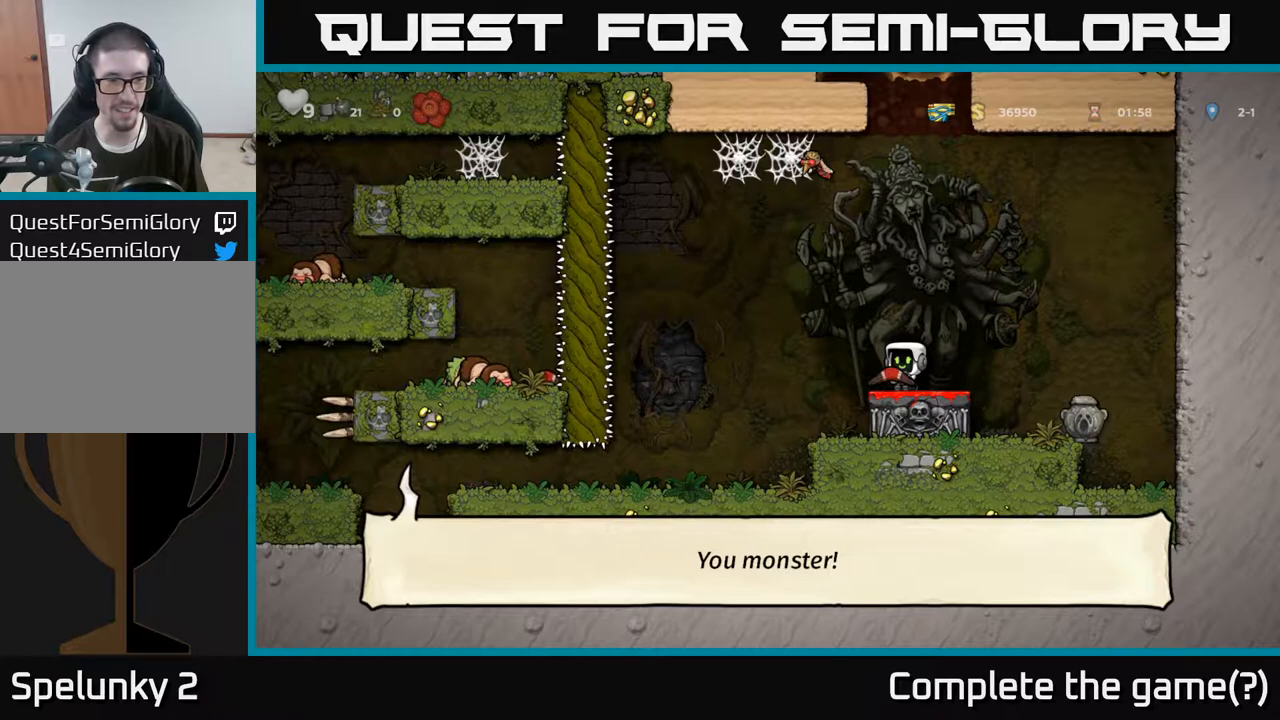
{"buttons": [], "left_stick": "center", "right_stick": "center", "events": []}
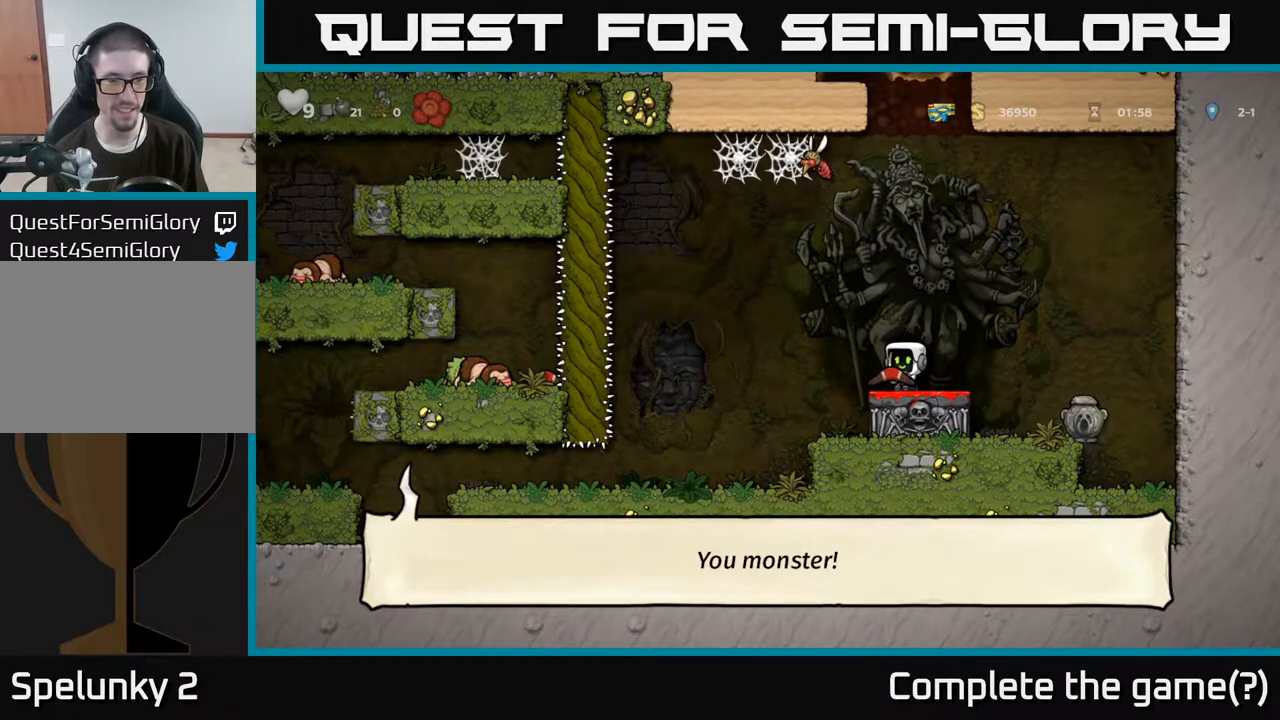
{"buttons": [], "left_stick": "left", "right_stick": "center", "events": [[33, "left_stick", "left"], [283, "left_stick", "center"], [483, "left_stick", "left"]]}
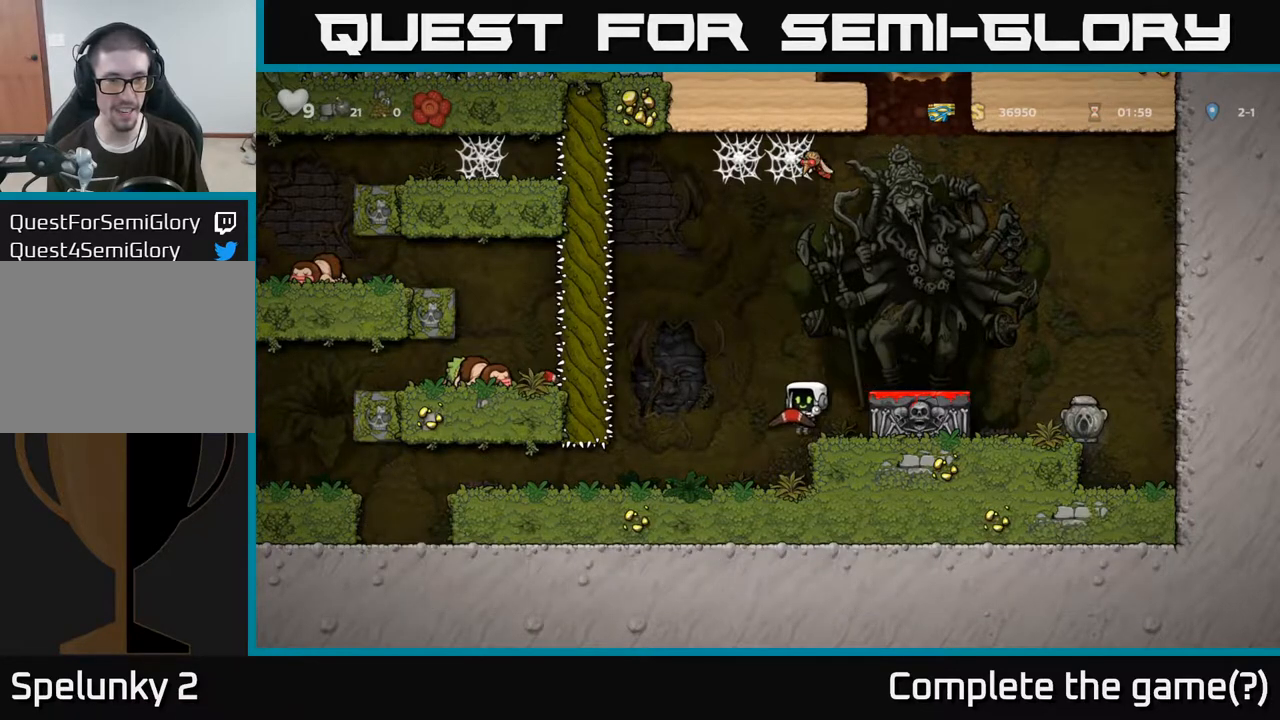
{"buttons": [], "left_stick": "center", "right_stick": "center", "events": [[200, "left_stick", "center"]]}
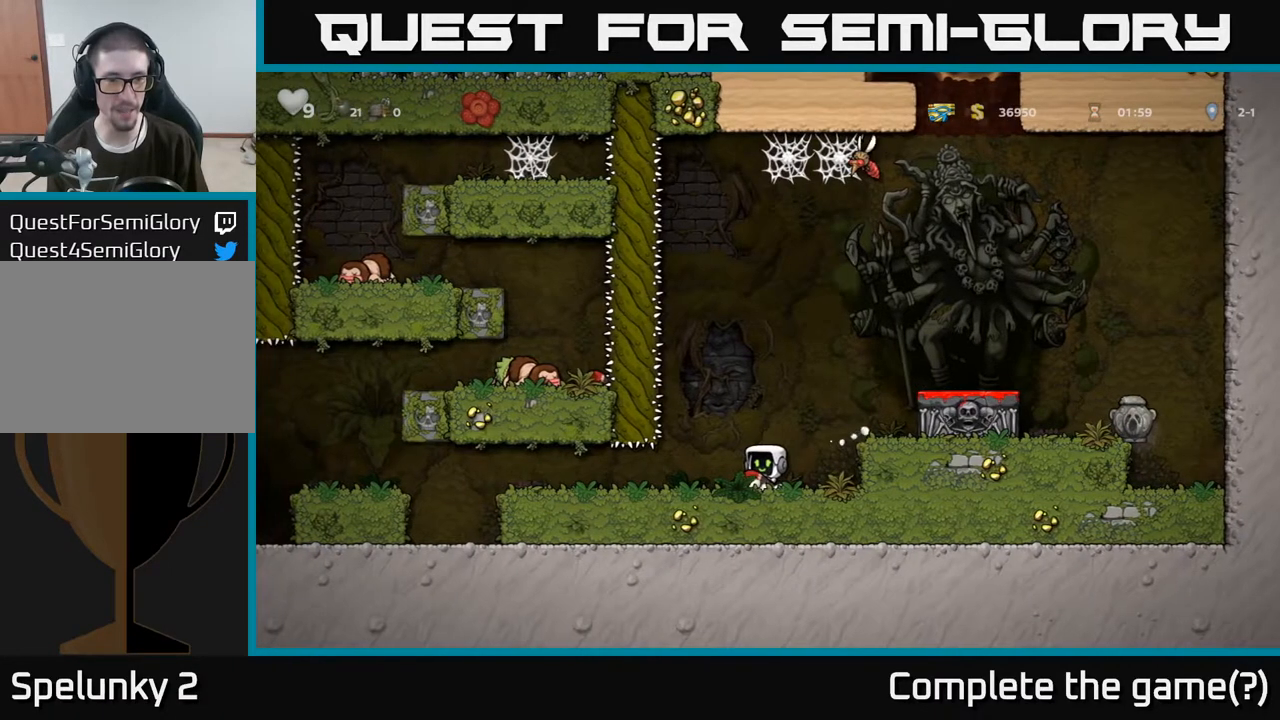
{"buttons": [], "left_stick": "center", "right_stick": "center", "events": [[33, "left_stick", "left"], [217, "left_stick", "center"]]}
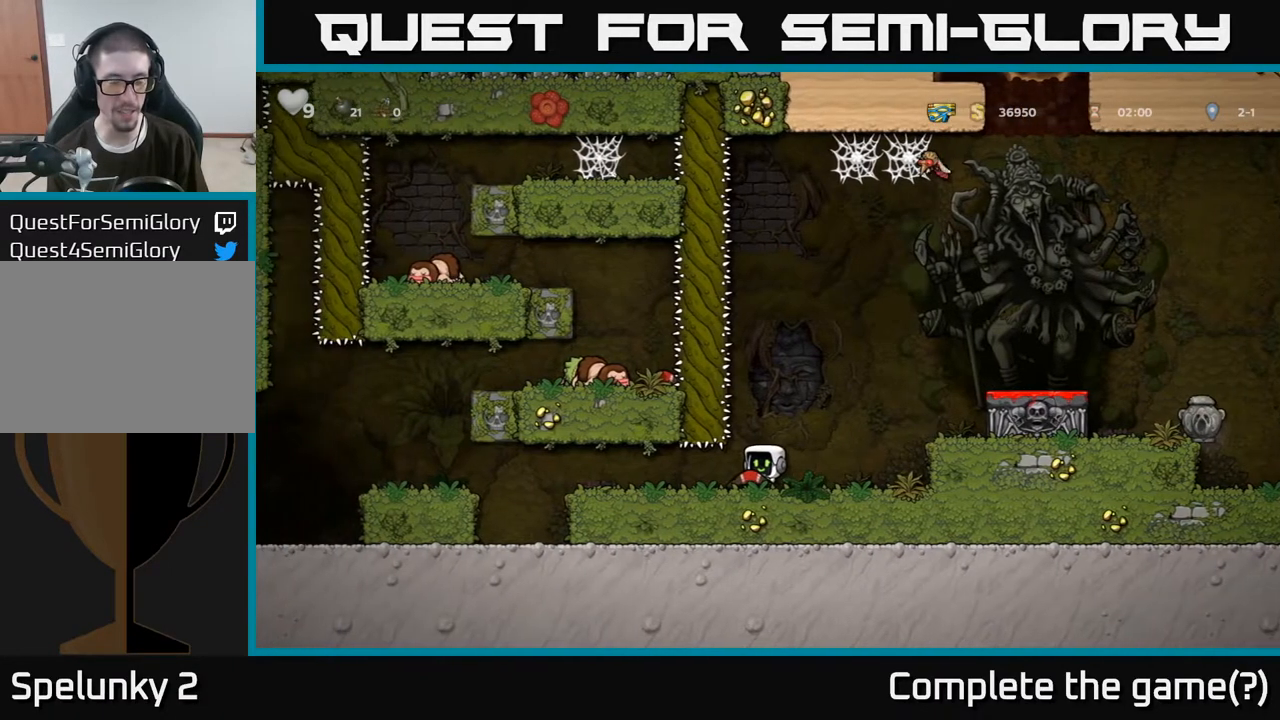
{"buttons": [], "left_stick": "center", "right_stick": "center", "events": [[33, "left_stick", "left"], [283, "left_stick", "center"]]}
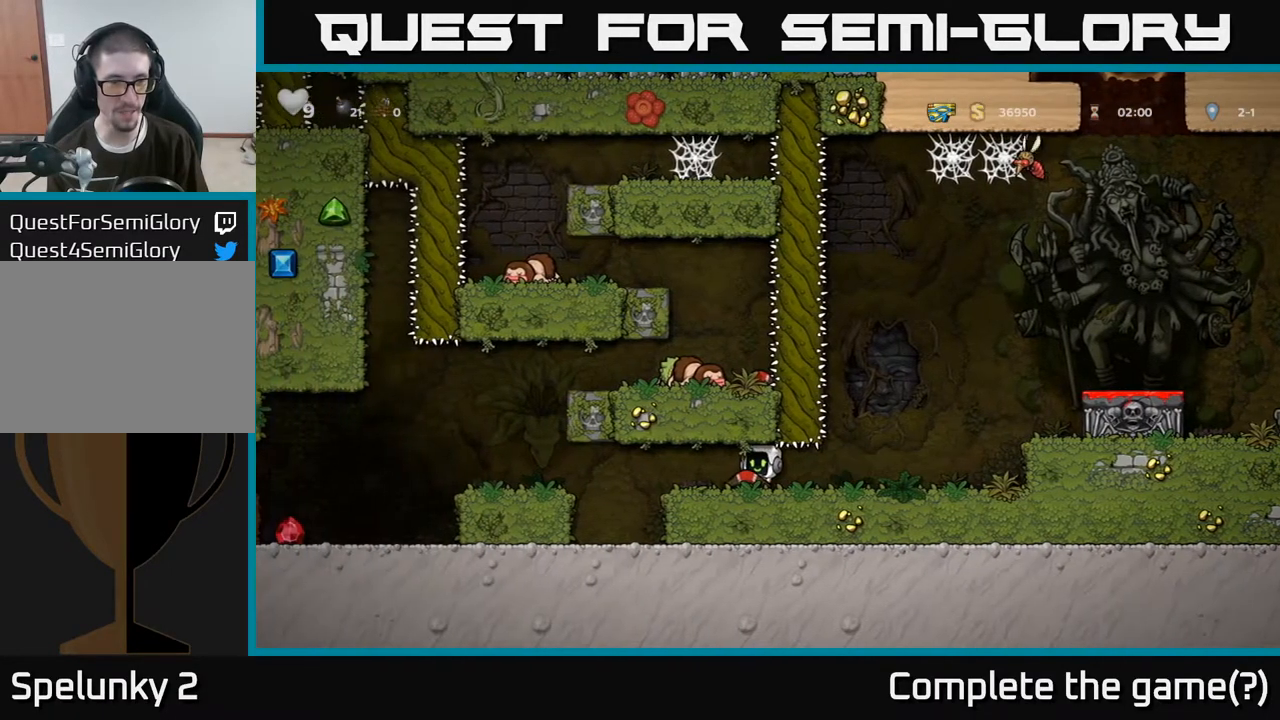
{"buttons": [], "left_stick": "center", "right_stick": "center", "events": [[50, "left_stick", "left"], [167, "left_stick", "center"]]}
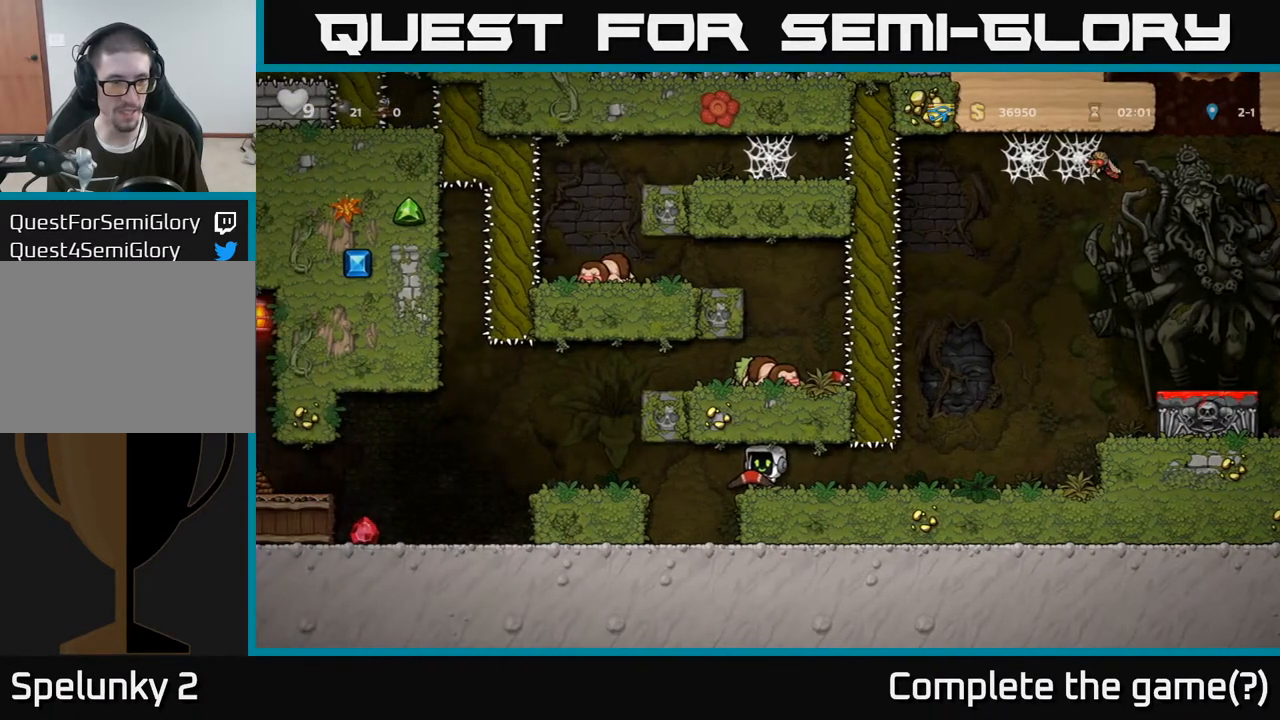
{"buttons": [], "left_stick": "center", "right_stick": "center", "events": []}
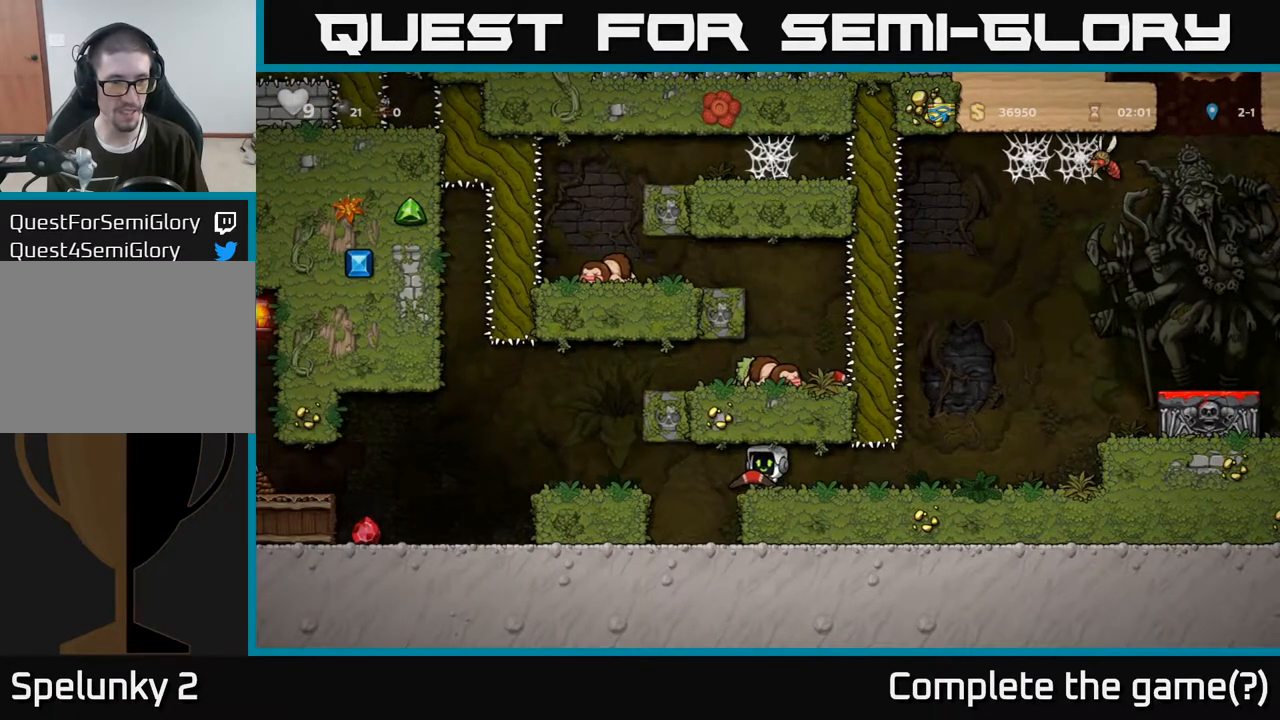
{"buttons": [], "left_stick": "center", "right_stick": "center", "events": []}
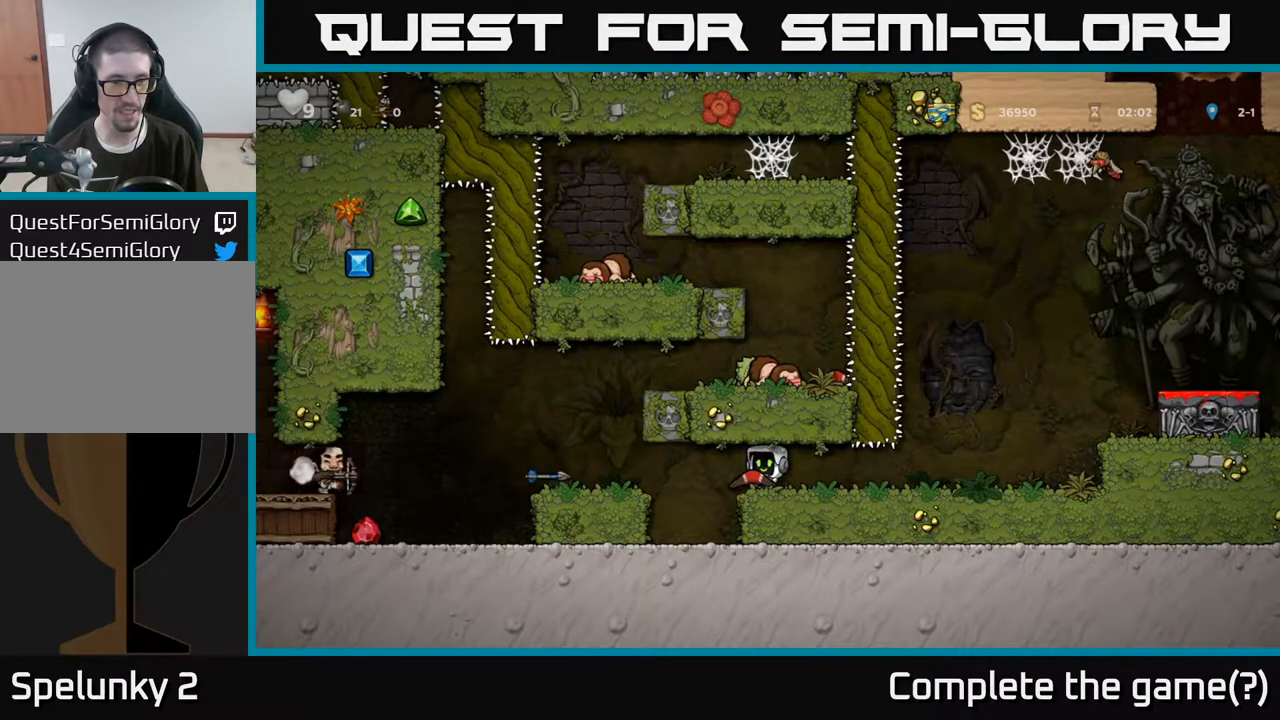
{"buttons": [], "left_stick": "right", "right_stick": "center", "events": [[50, "left_stick", "right"]]}
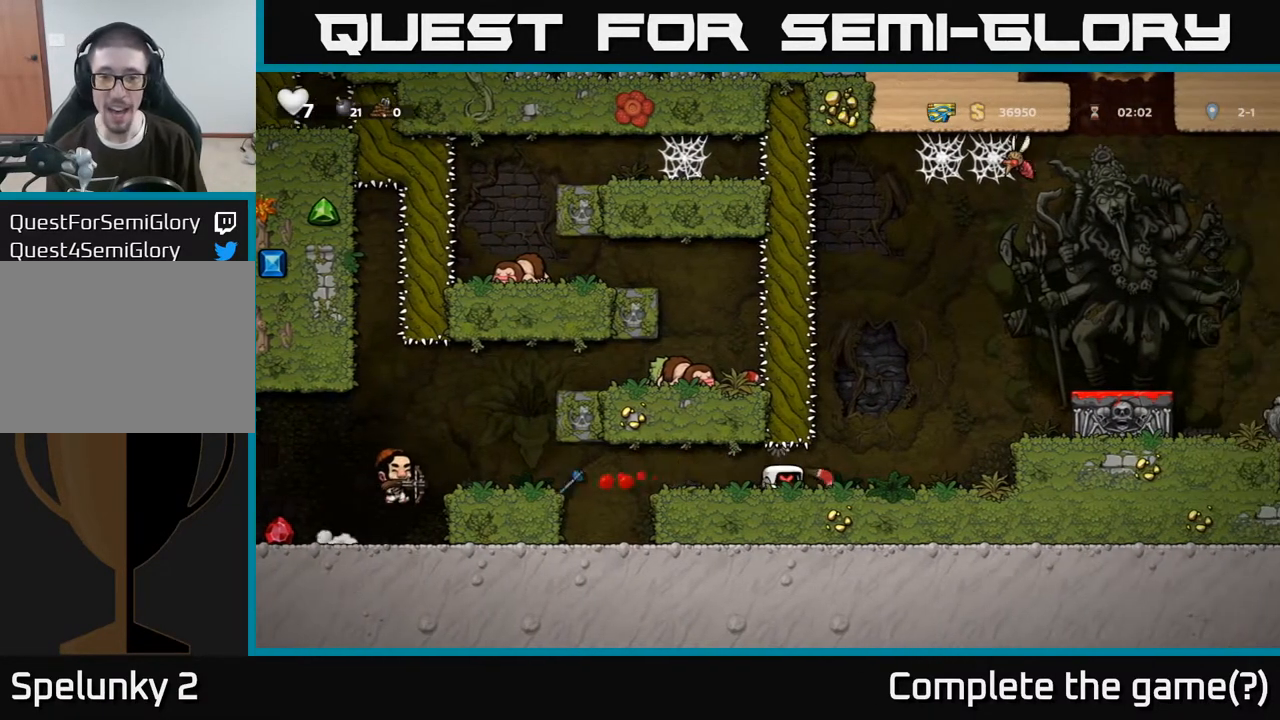
{"buttons": [], "left_stick": "right", "right_stick": "center", "events": [[367, "left_stick", "center"], [433, "left_stick", "right"]]}
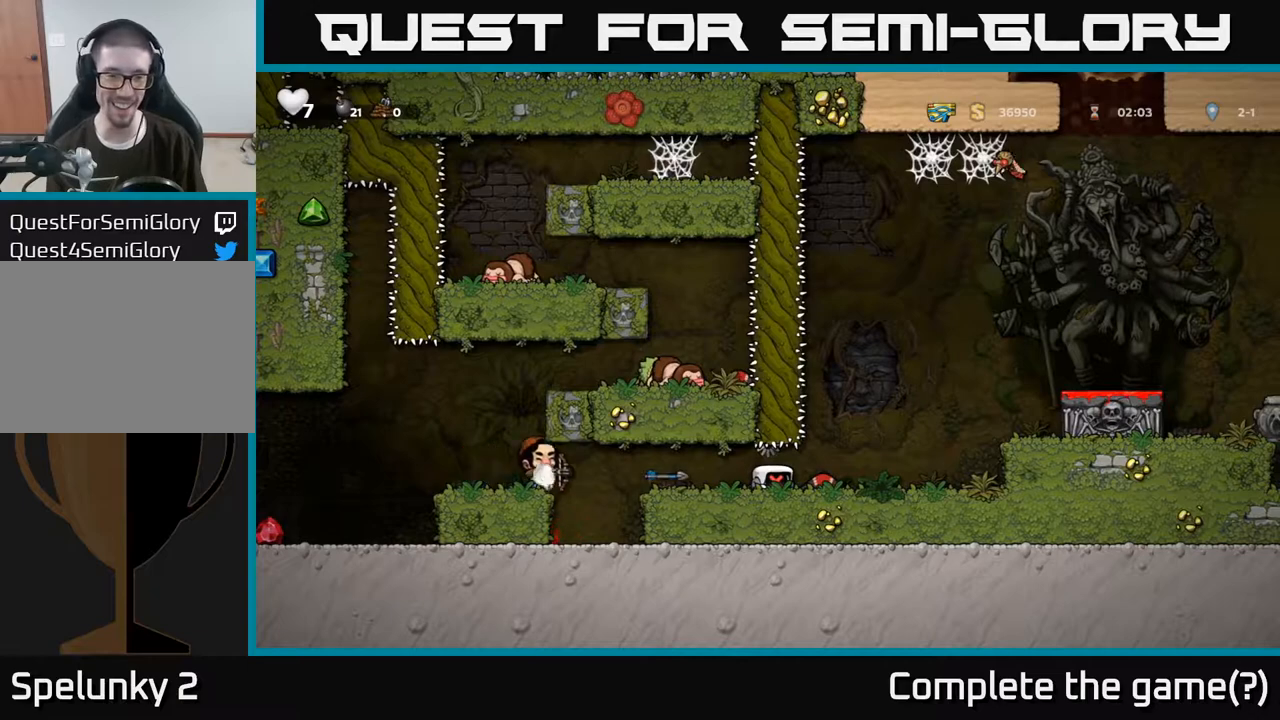
{"buttons": [], "left_stick": "right", "right_stick": "center", "events": []}
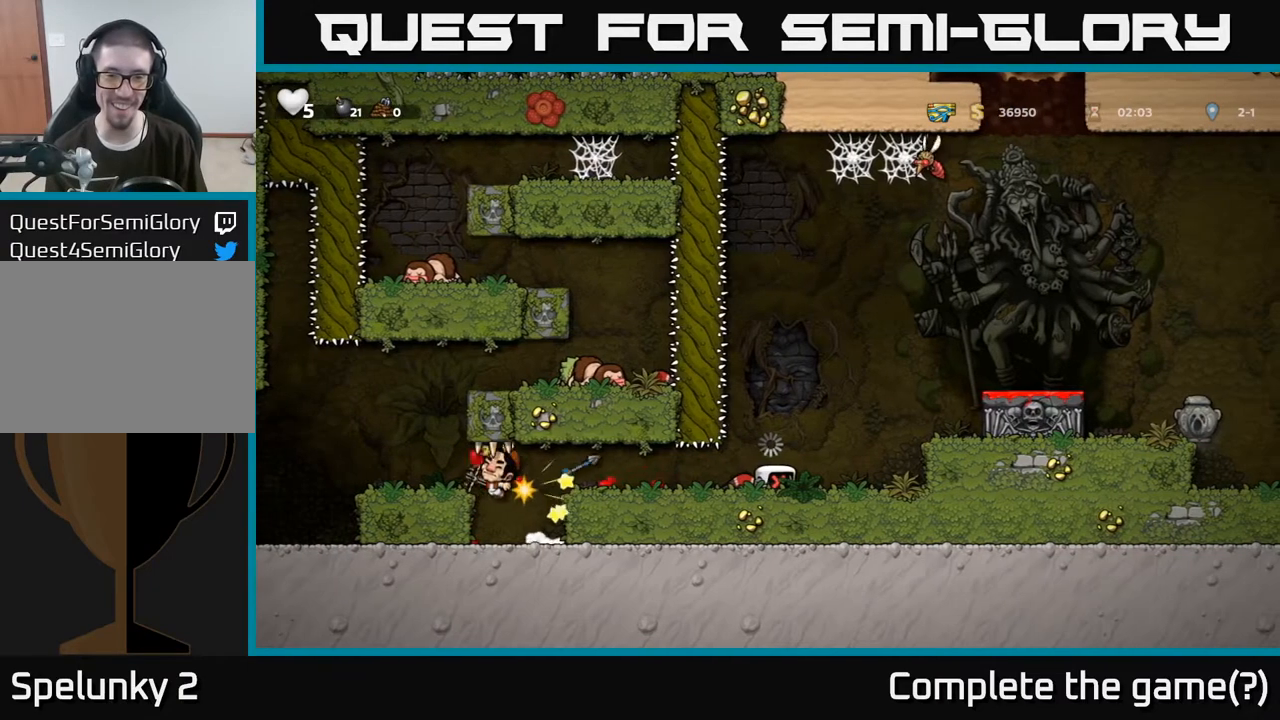
{"buttons": [], "left_stick": "right", "right_stick": "center", "events": [[133, "A", "down"], [217, "A", "up"], [333, "A", "down"], [433, "A", "up"]]}
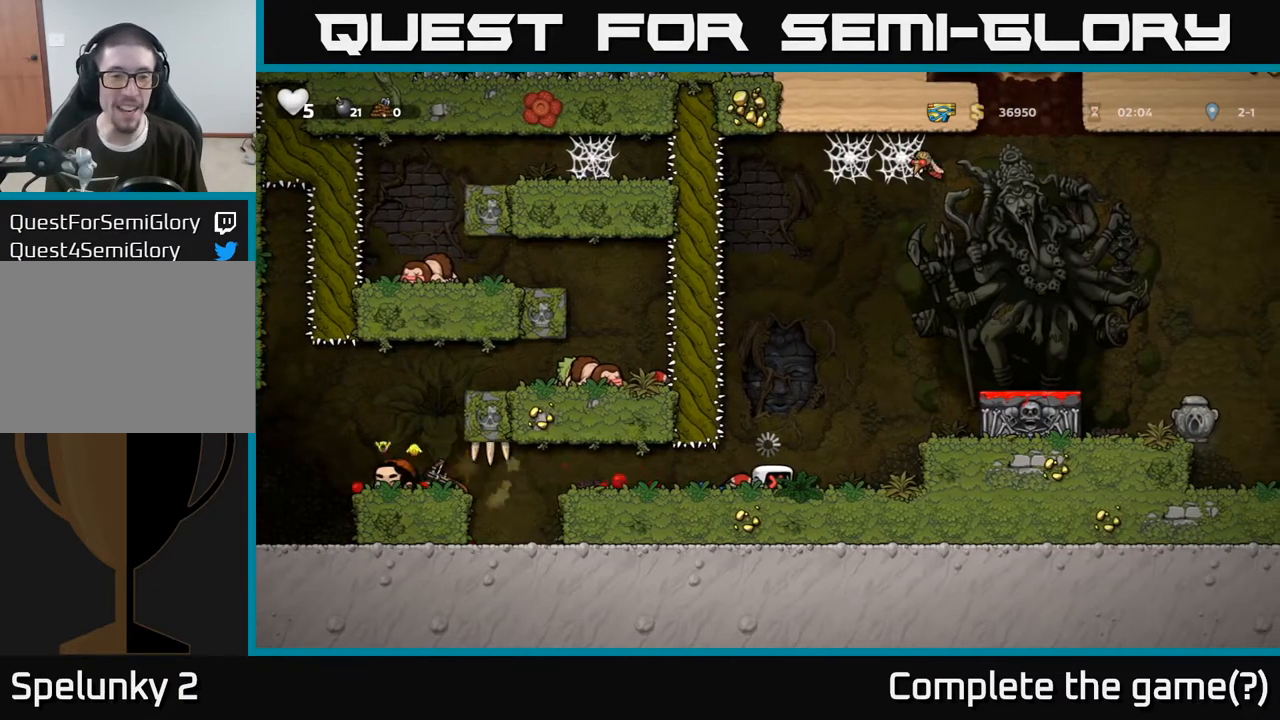
{"buttons": [], "left_stick": "center", "right_stick": "center", "events": [[450, "left_stick", "center"]]}
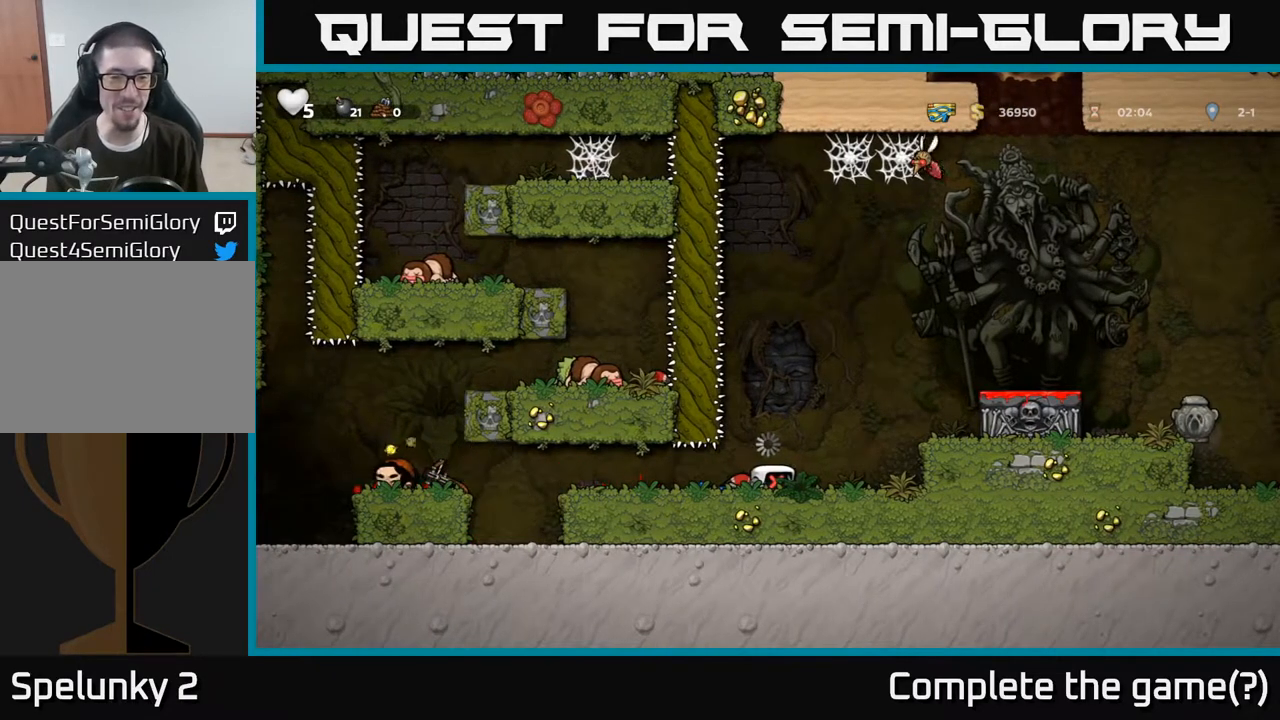
{"buttons": [], "left_stick": "center", "right_stick": "center", "events": []}
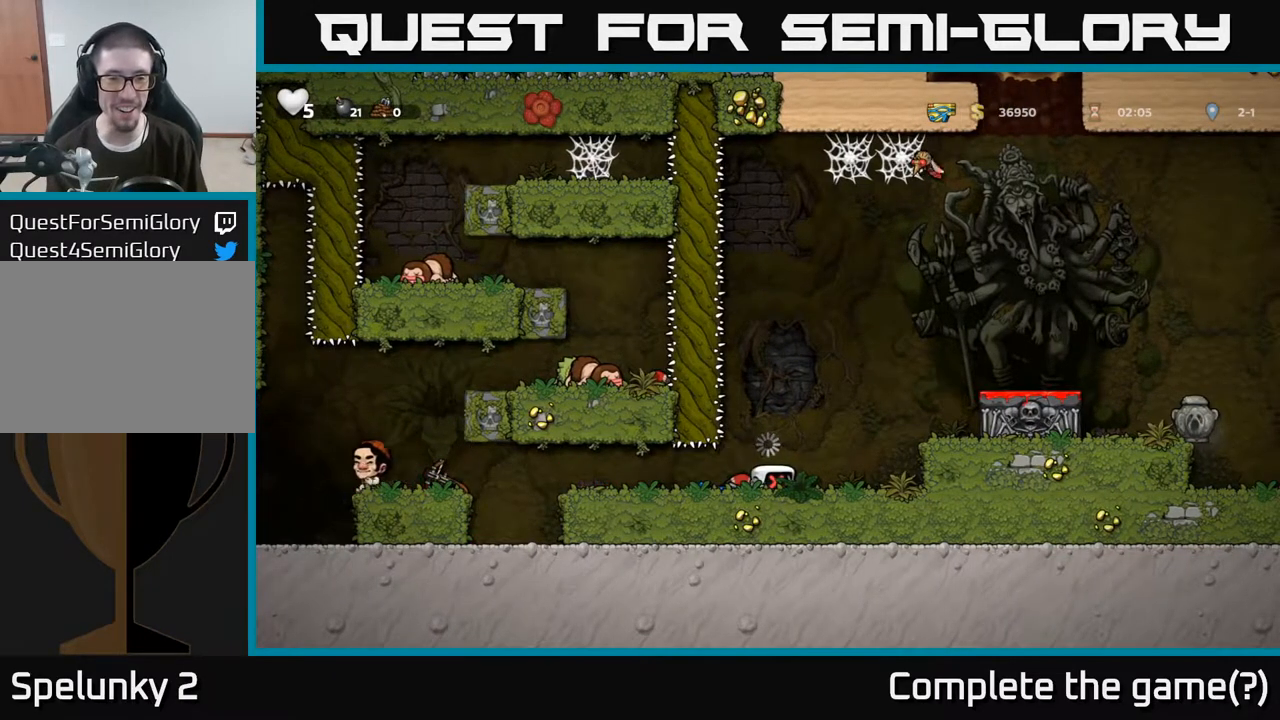
{"buttons": [], "left_stick": "center", "right_stick": "center", "events": [[267, "left_stick", "up-left"], [433, "left_stick", "center"]]}
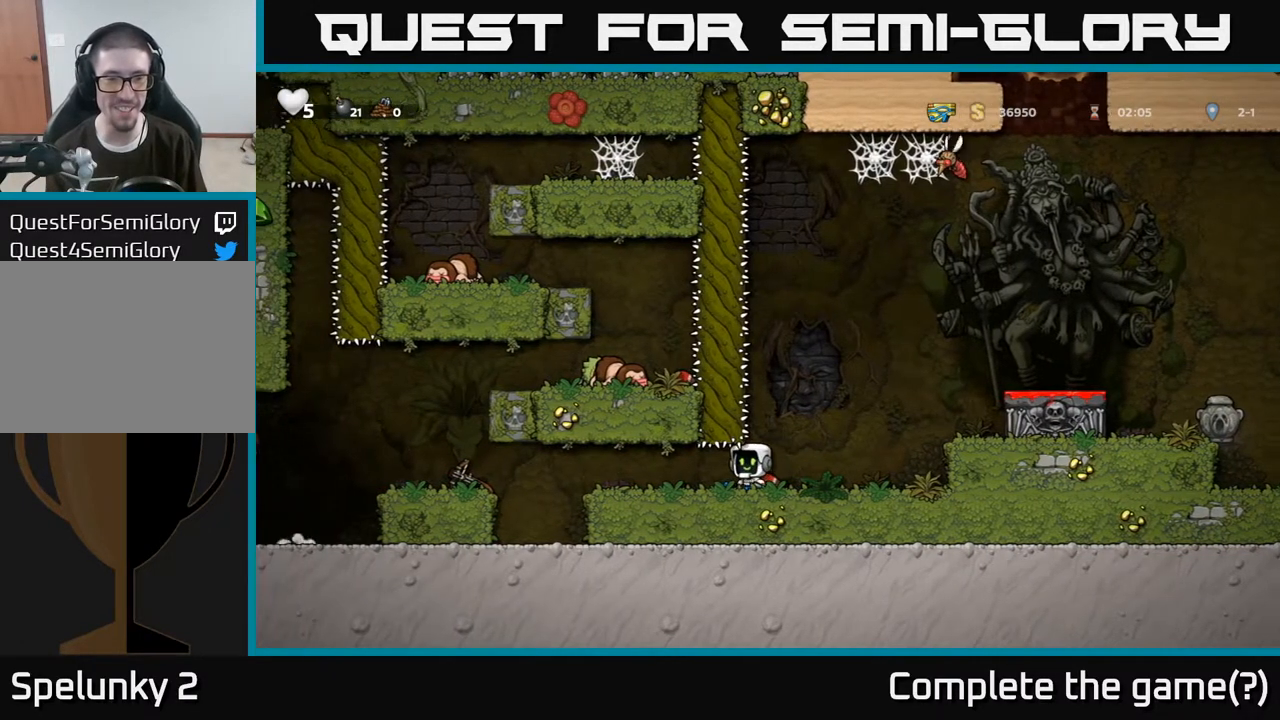
{"buttons": ["X"], "left_stick": "down", "right_stick": "center", "events": [[217, "left_stick", "left"], [350, "left_stick", "down"], [450, "X", "down"]]}